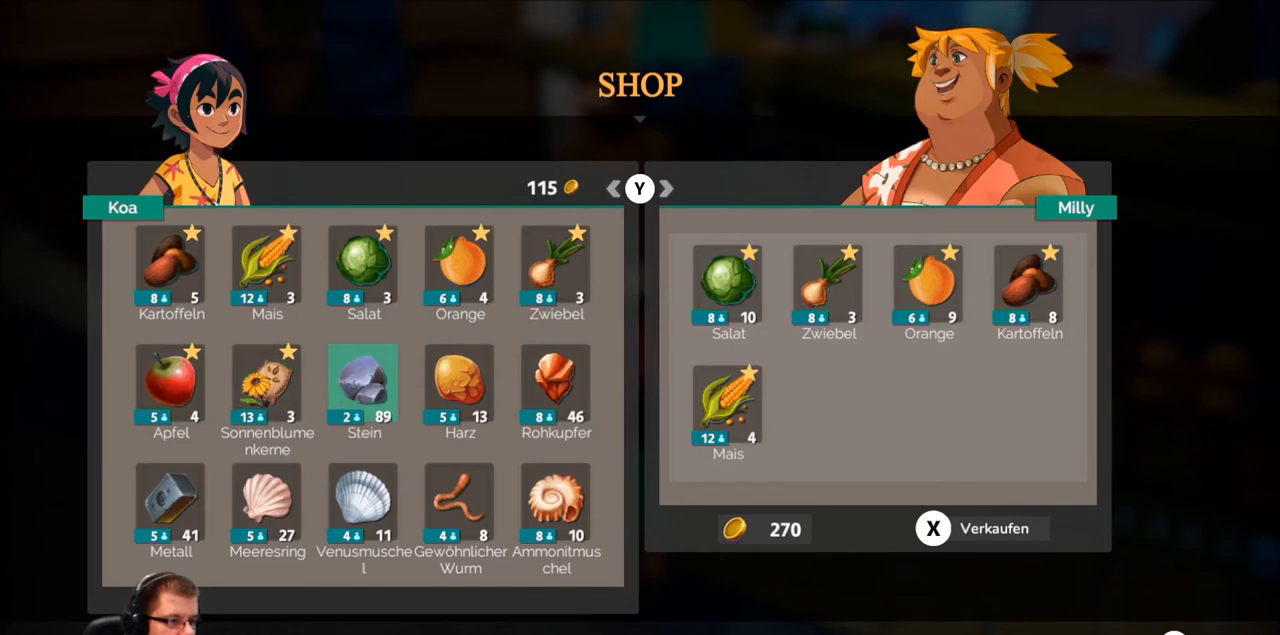
Gameplay with a controller (Xbox layout); each line is a JSON object with the inputs held at the frame after it. "events" lists button and stick changes between this image and that frame as [ms after this image, input, new state], when the widget could be followed in between. Not read: L3 R3.
{"buttons": [], "left_stick": "center", "right_stick": "center", "events": [[100, "left_stick", "right"], [233, "left_stick", "center"]]}
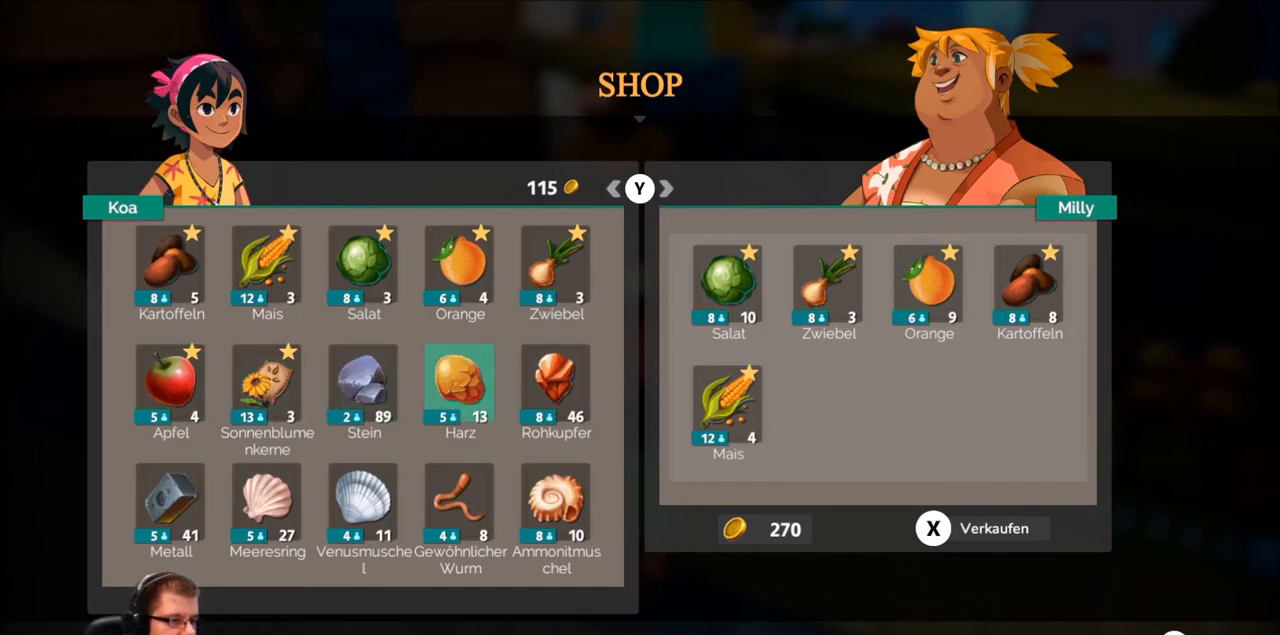
{"buttons": [], "left_stick": "center", "right_stick": "center", "events": []}
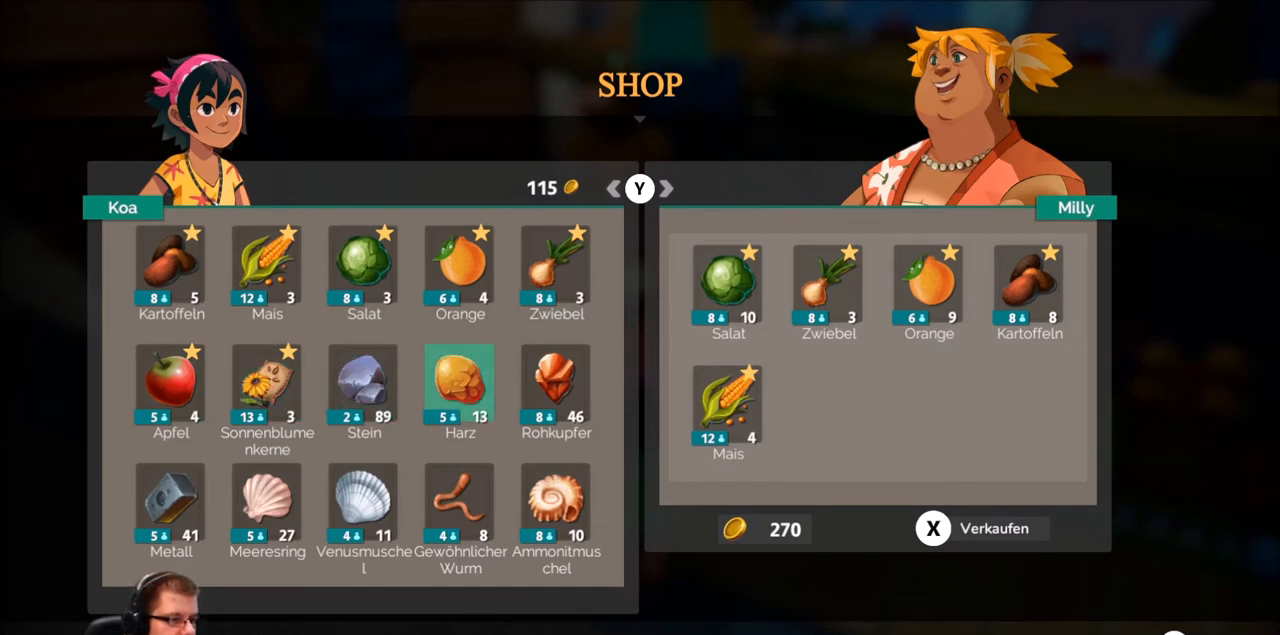
{"buttons": [], "left_stick": "center", "right_stick": "center", "events": []}
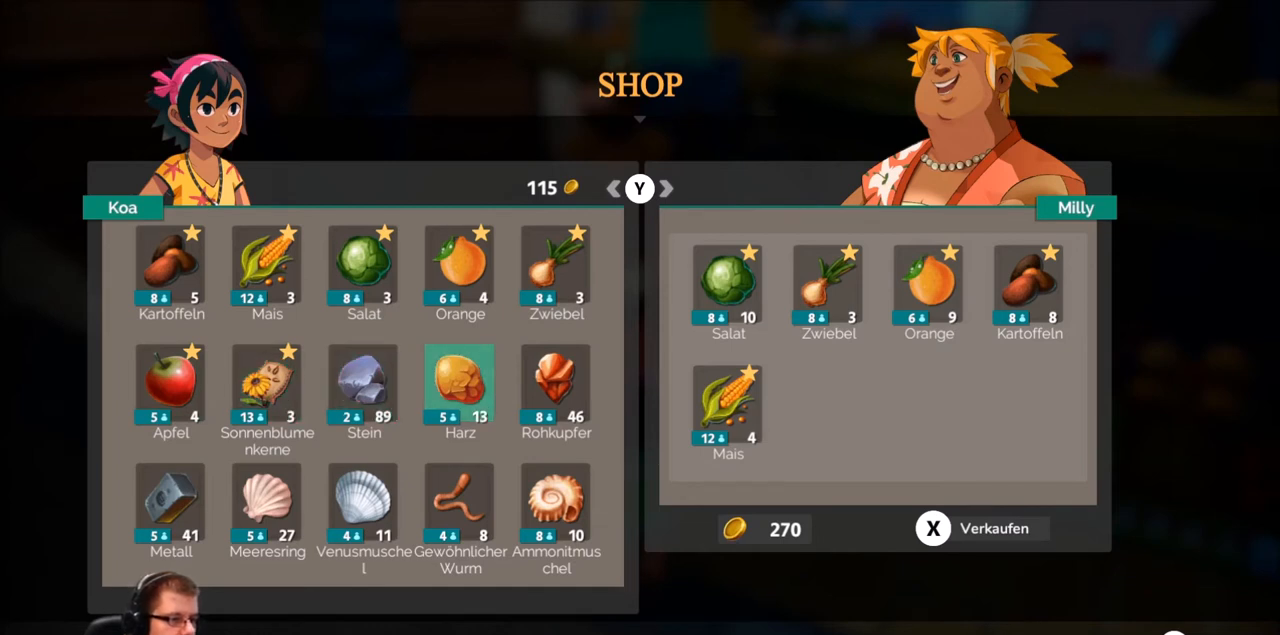
{"buttons": [], "left_stick": "center", "right_stick": "center", "events": []}
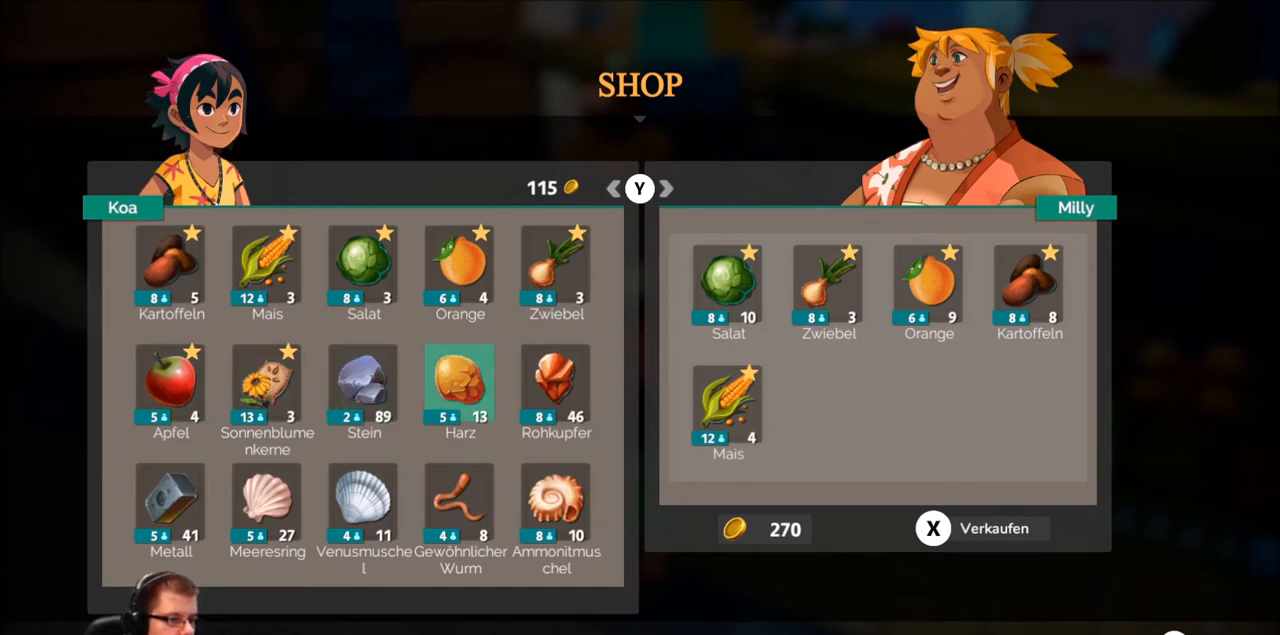
{"buttons": [], "left_stick": "center", "right_stick": "center", "events": [[300, "left_stick", "down"], [500, "left_stick", "center"]]}
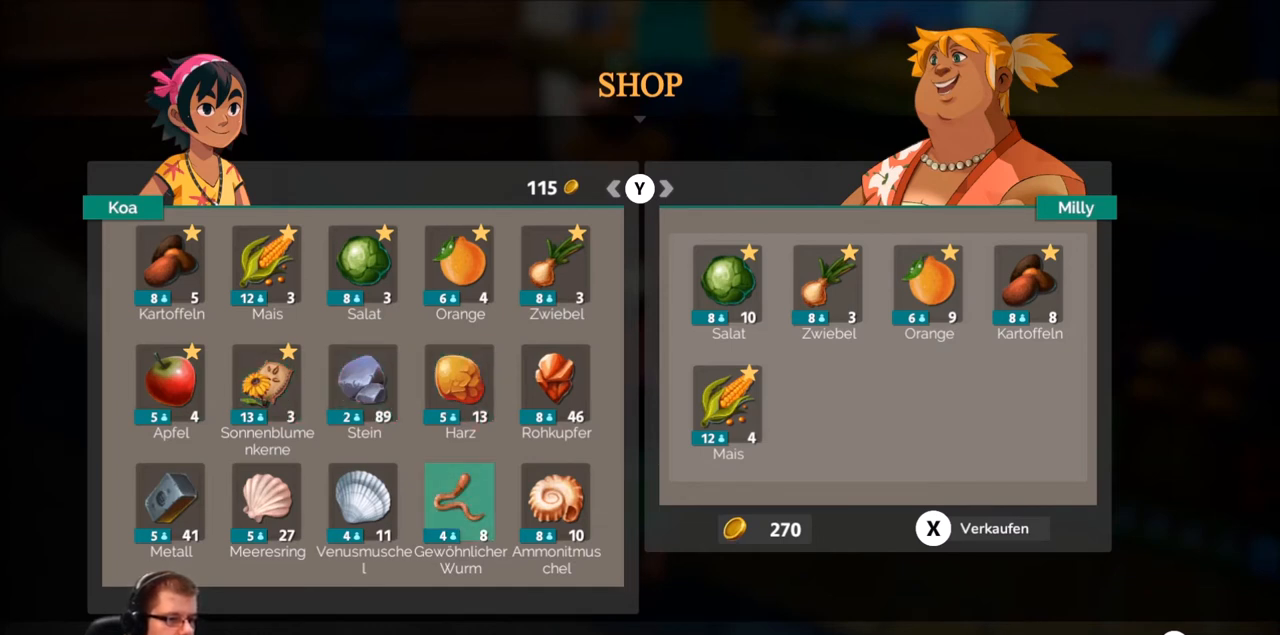
{"buttons": [], "left_stick": "left", "right_stick": "center", "events": [[234, "left_stick", "left"], [434, "left_stick", "center"], [501, "left_stick", "left"]]}
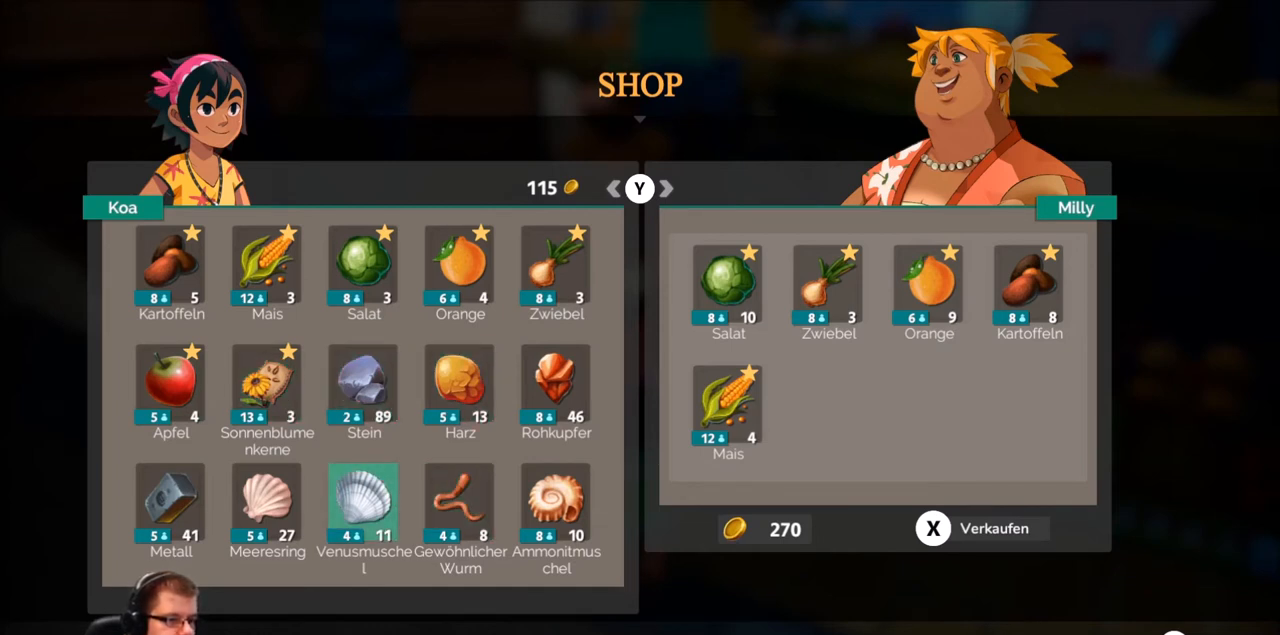
{"buttons": ["A"], "left_stick": "center", "right_stick": "center", "events": [[233, "left_stick", "center"], [333, "A", "down"]]}
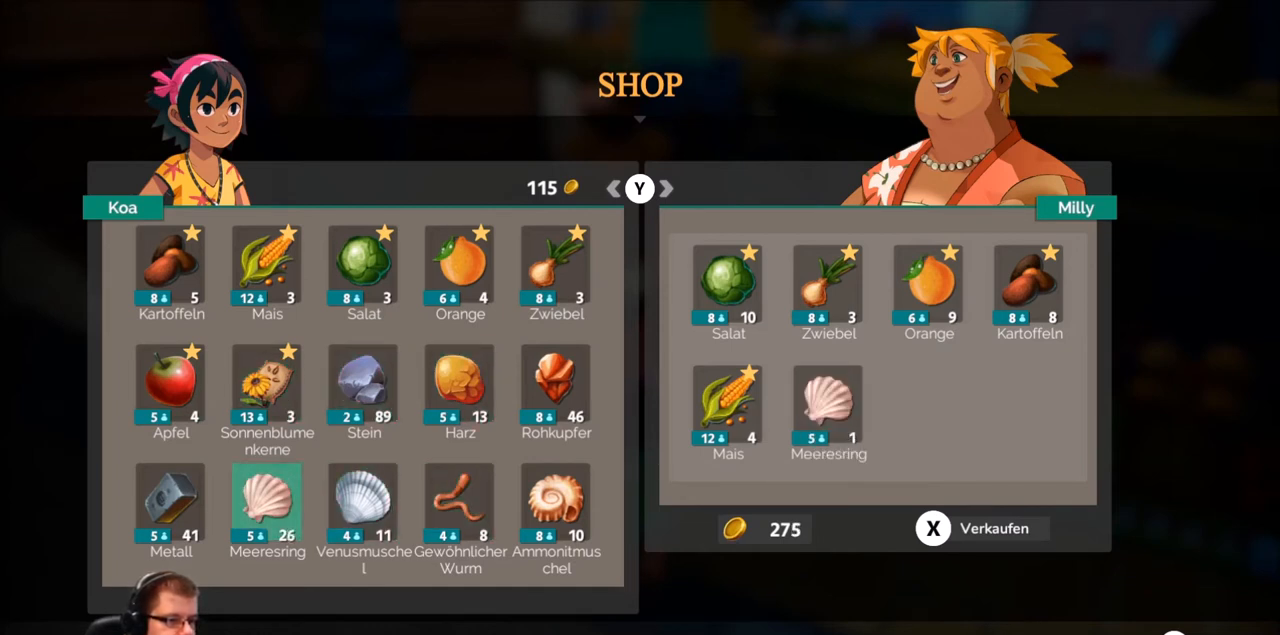
{"buttons": ["A"], "left_stick": "center", "right_stick": "center", "events": []}
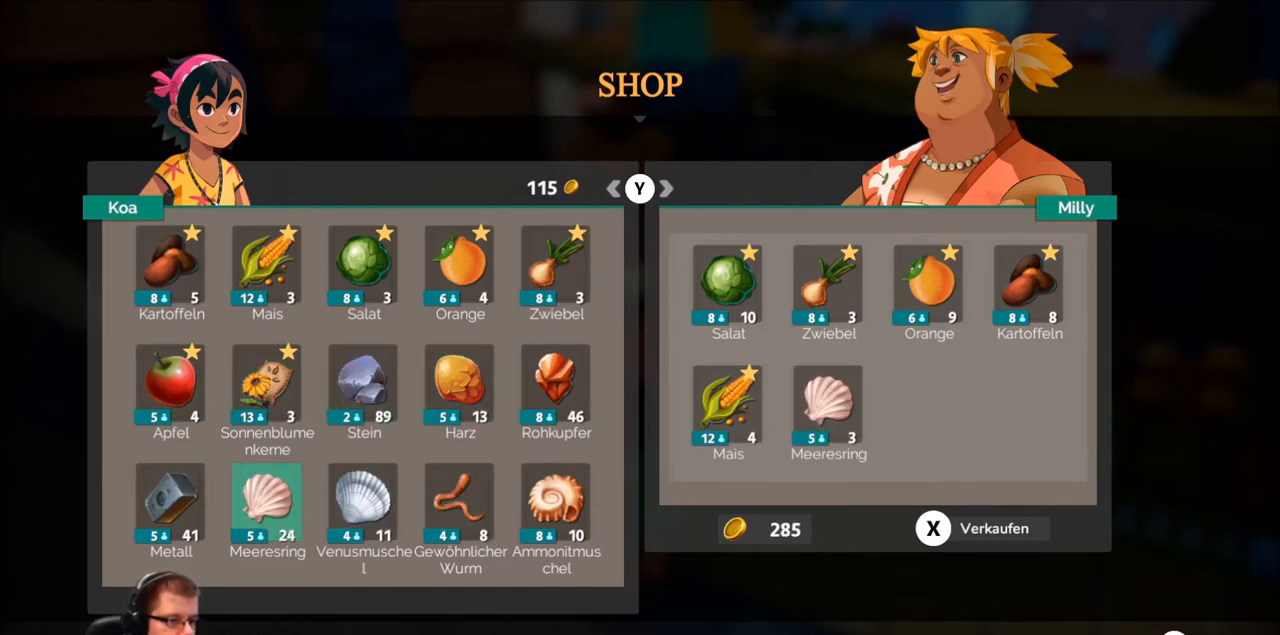
{"buttons": ["A"], "left_stick": "center", "right_stick": "center", "events": []}
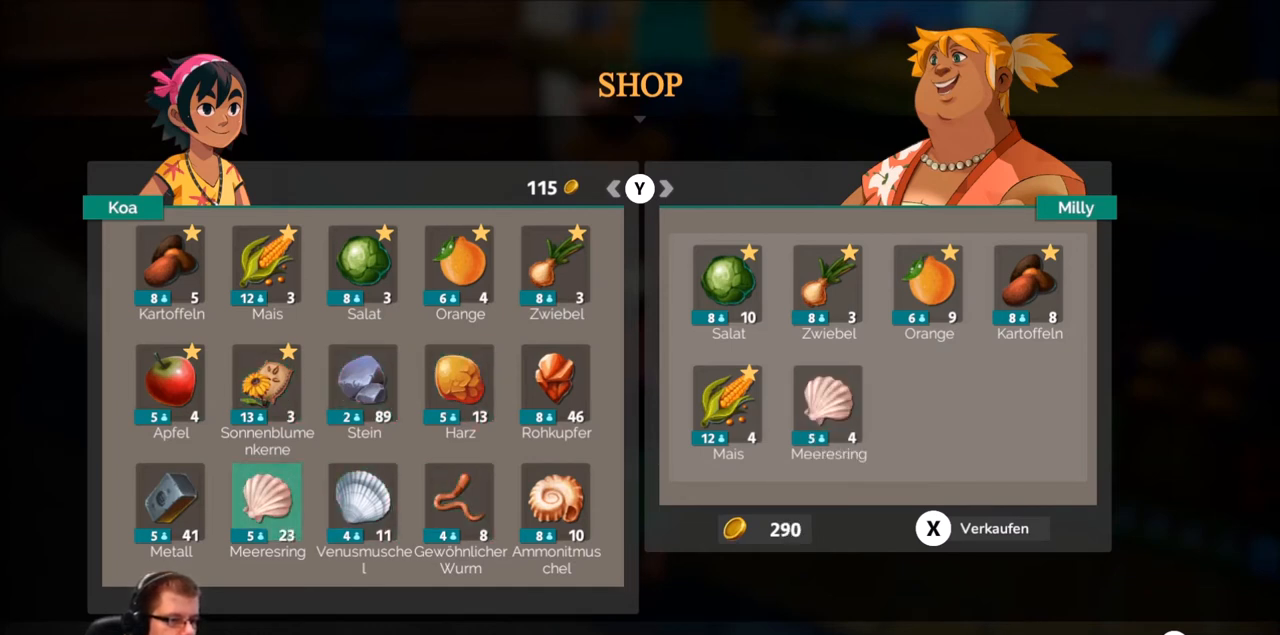
{"buttons": ["A"], "left_stick": "center", "right_stick": "center", "events": []}
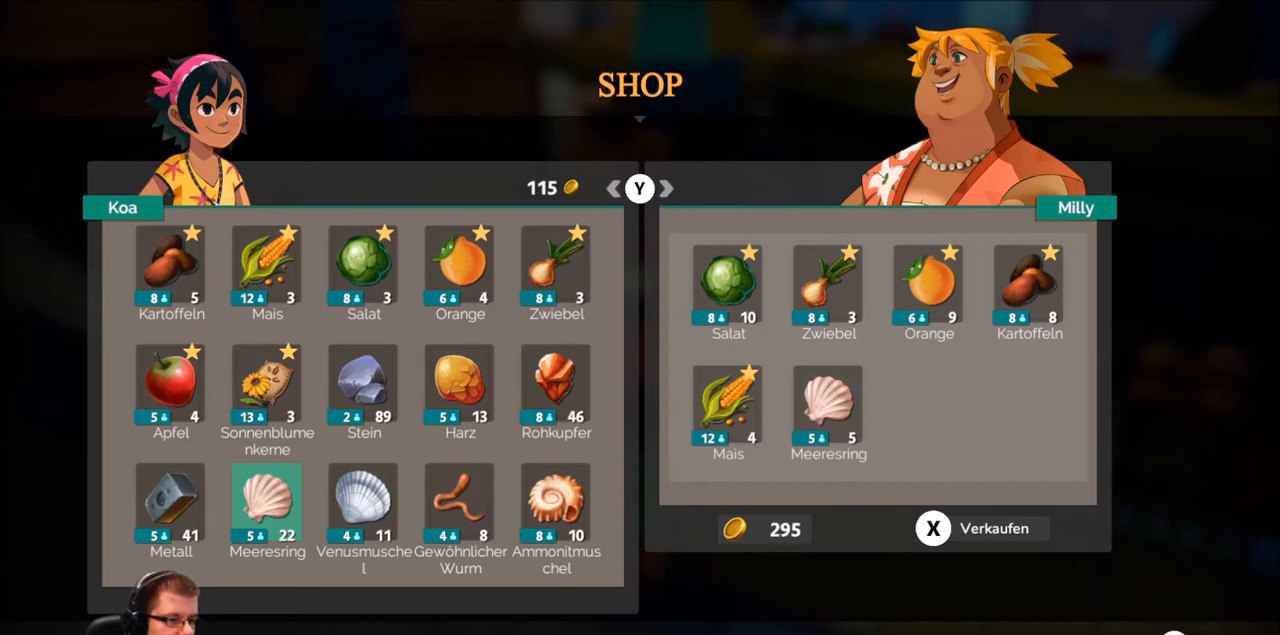
{"buttons": ["A"], "left_stick": "center", "right_stick": "center", "events": []}
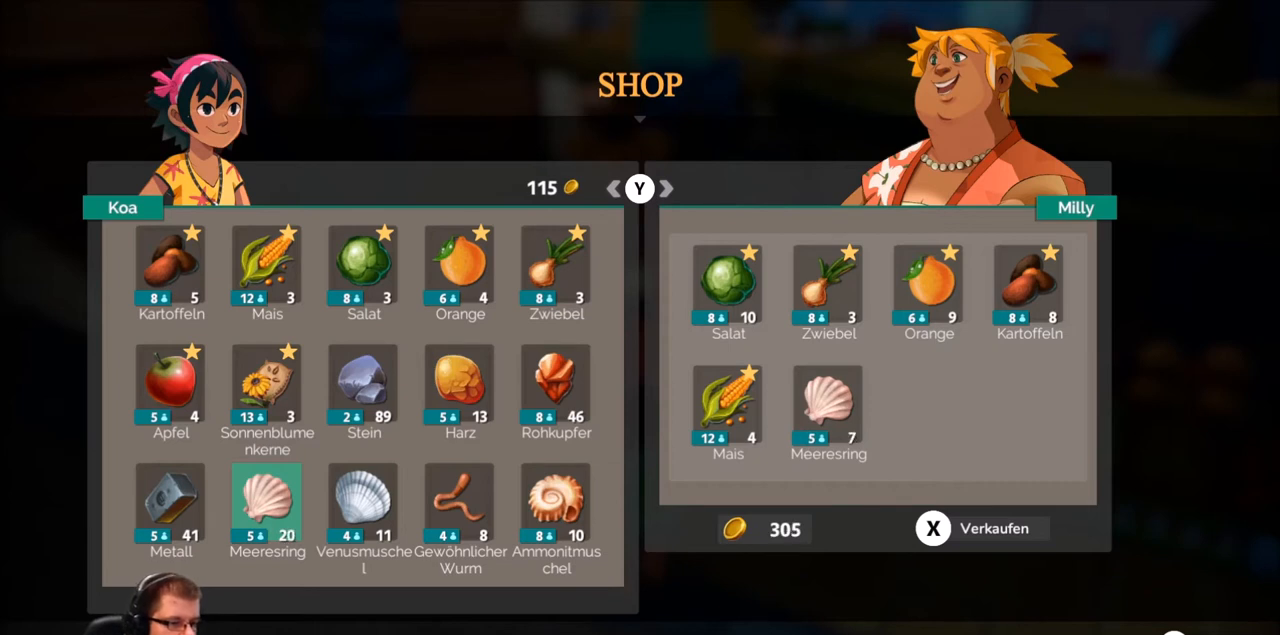
{"buttons": ["A"], "left_stick": "center", "right_stick": "center", "events": []}
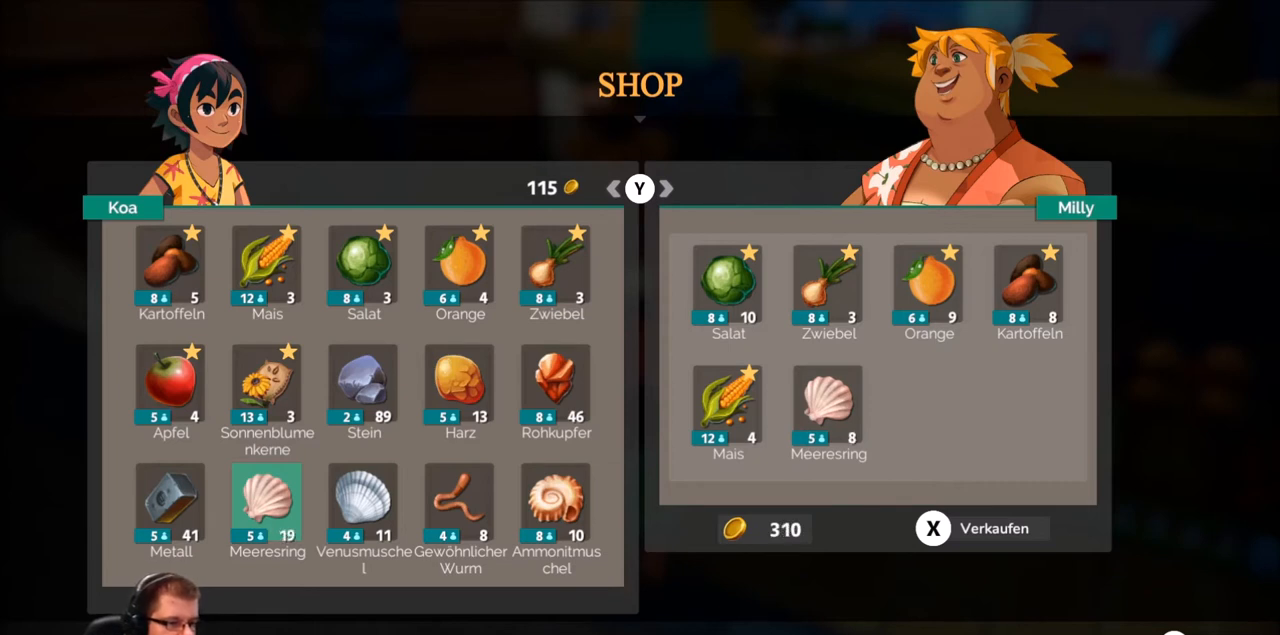
{"buttons": ["A"], "left_stick": "center", "right_stick": "center", "events": []}
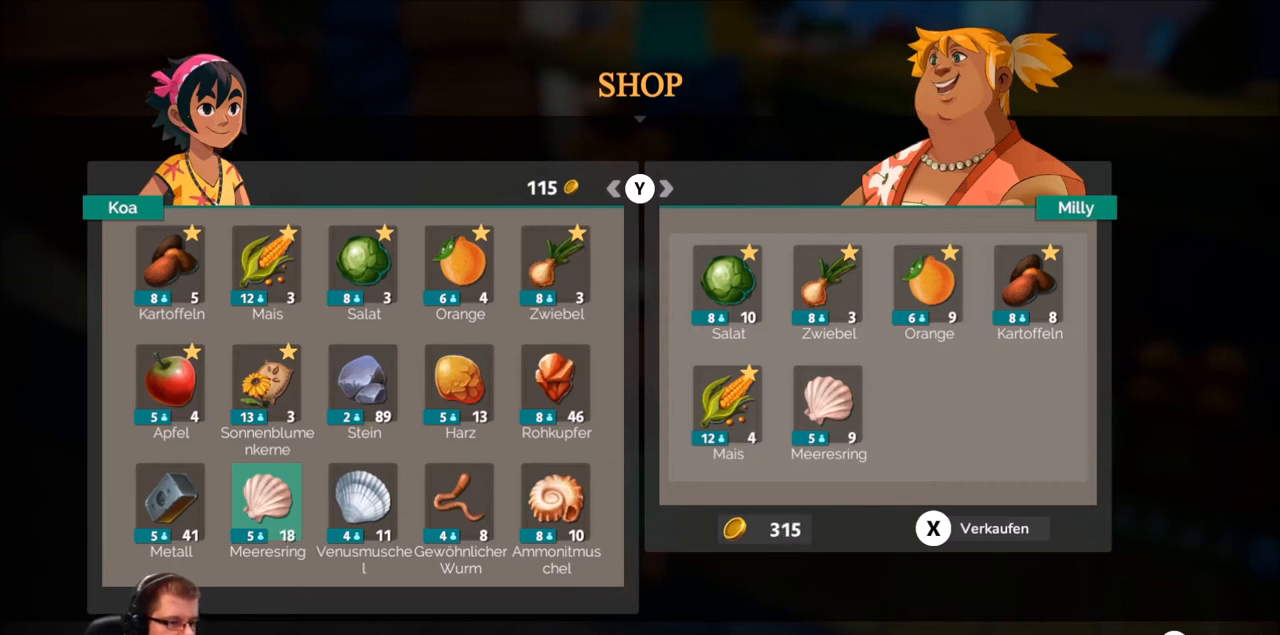
{"buttons": ["A"], "left_stick": "center", "right_stick": "center", "events": []}
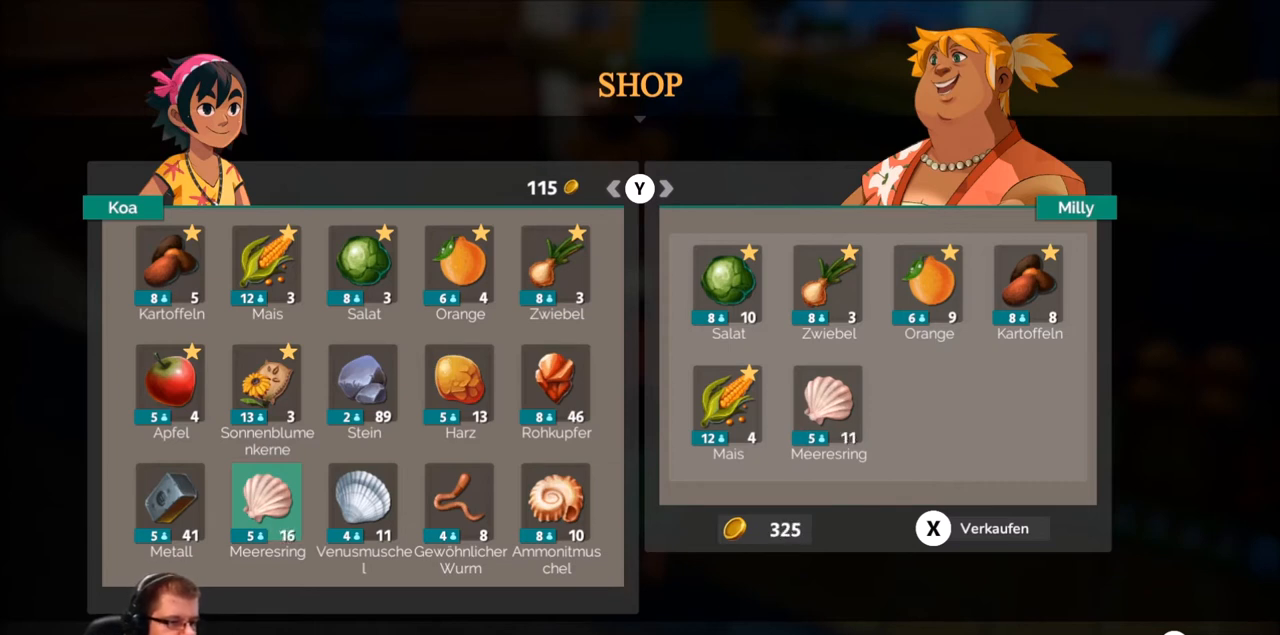
{"buttons": ["A"], "left_stick": "center", "right_stick": "center", "events": []}
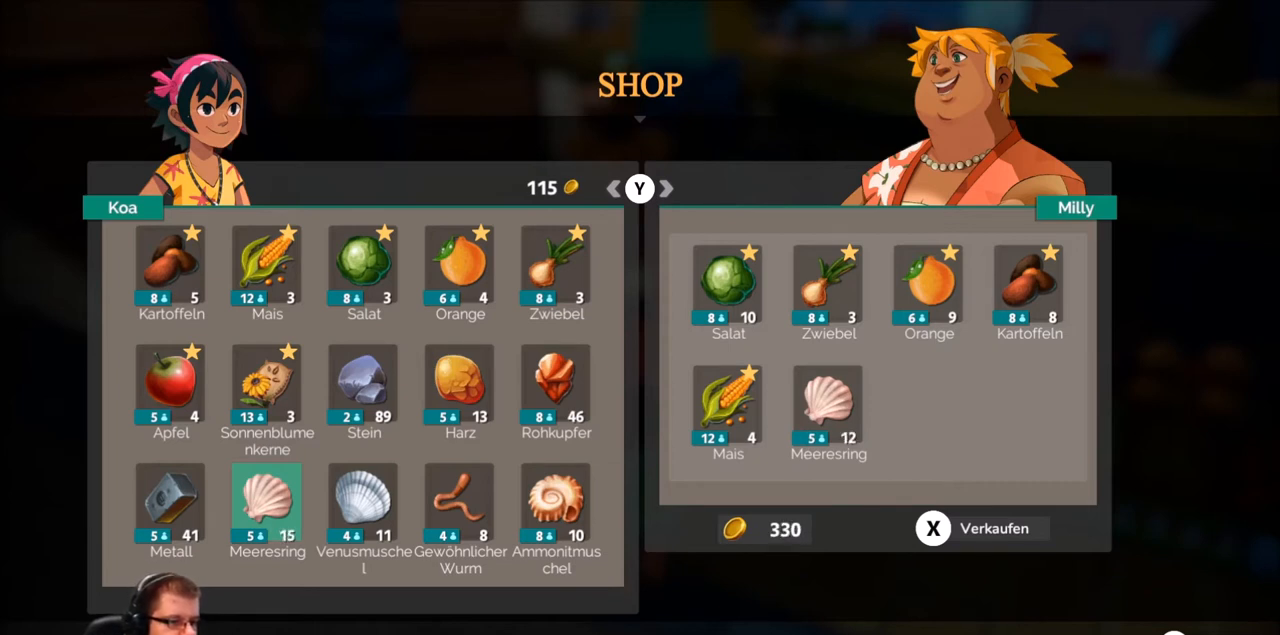
{"buttons": ["A"], "left_stick": "center", "right_stick": "center", "events": []}
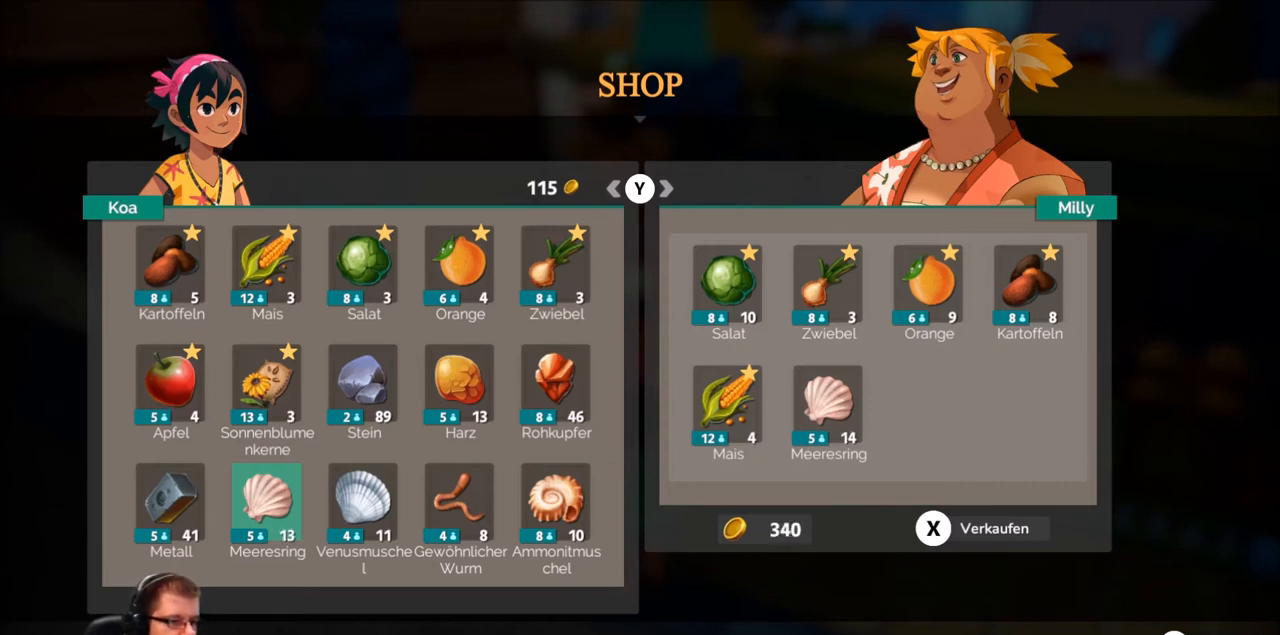
{"buttons": ["A"], "left_stick": "center", "right_stick": "center", "events": []}
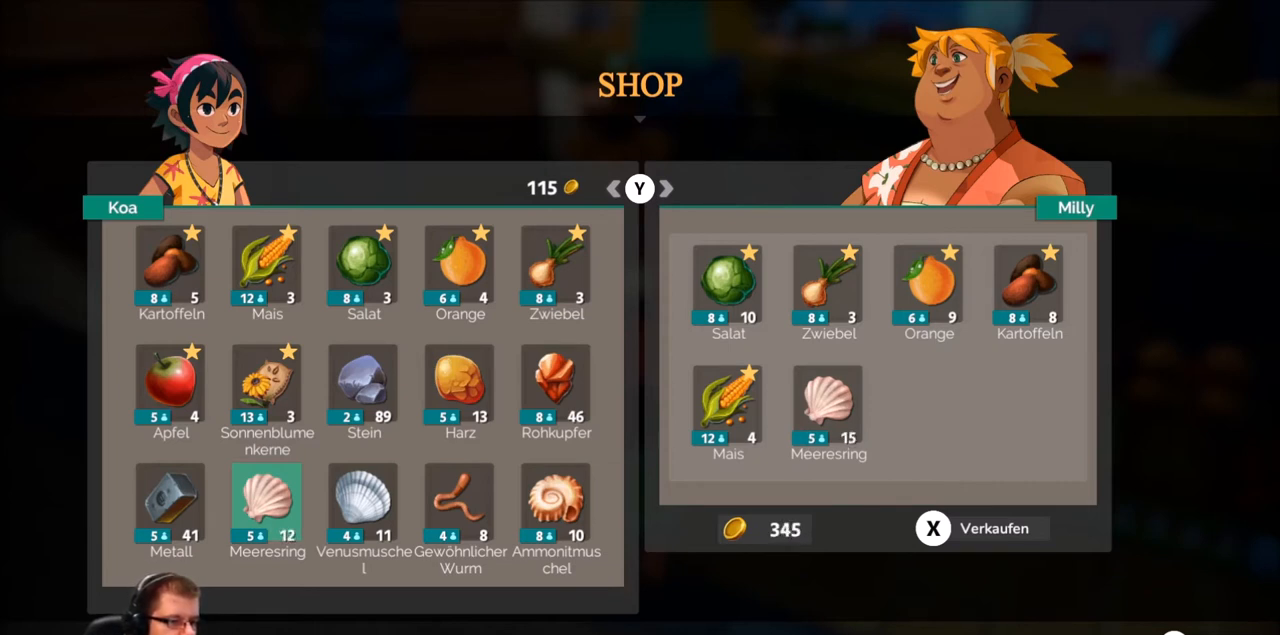
{"buttons": ["A"], "left_stick": "center", "right_stick": "center", "events": []}
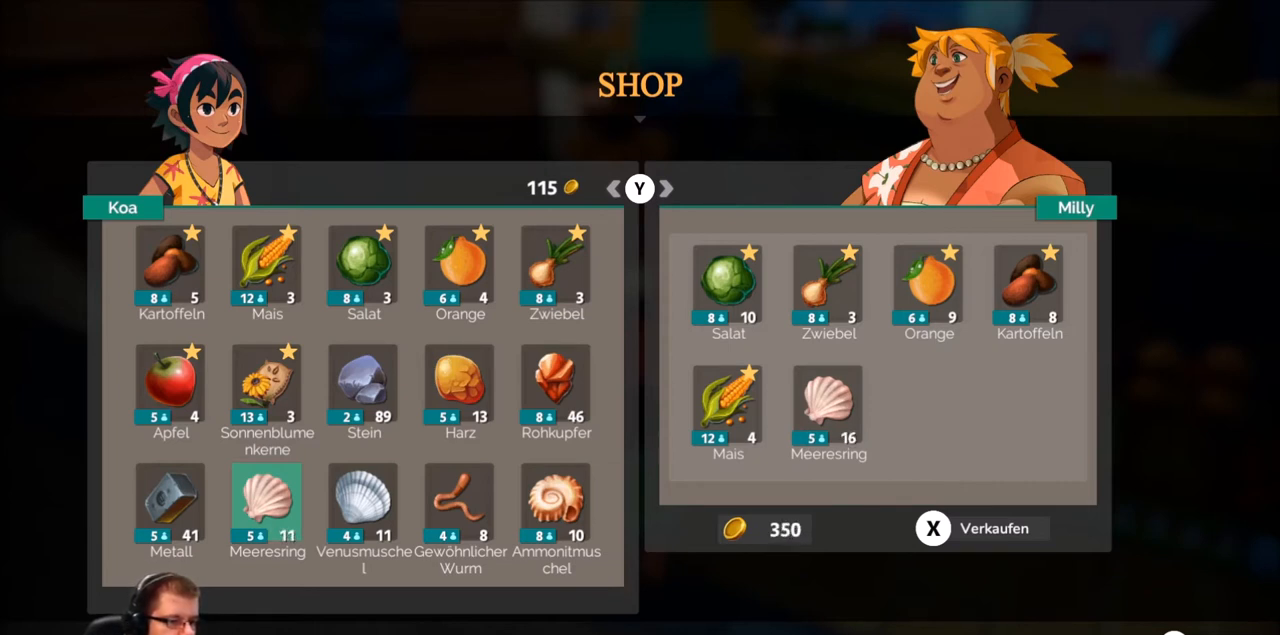
{"buttons": ["A"], "left_stick": "center", "right_stick": "center", "events": []}
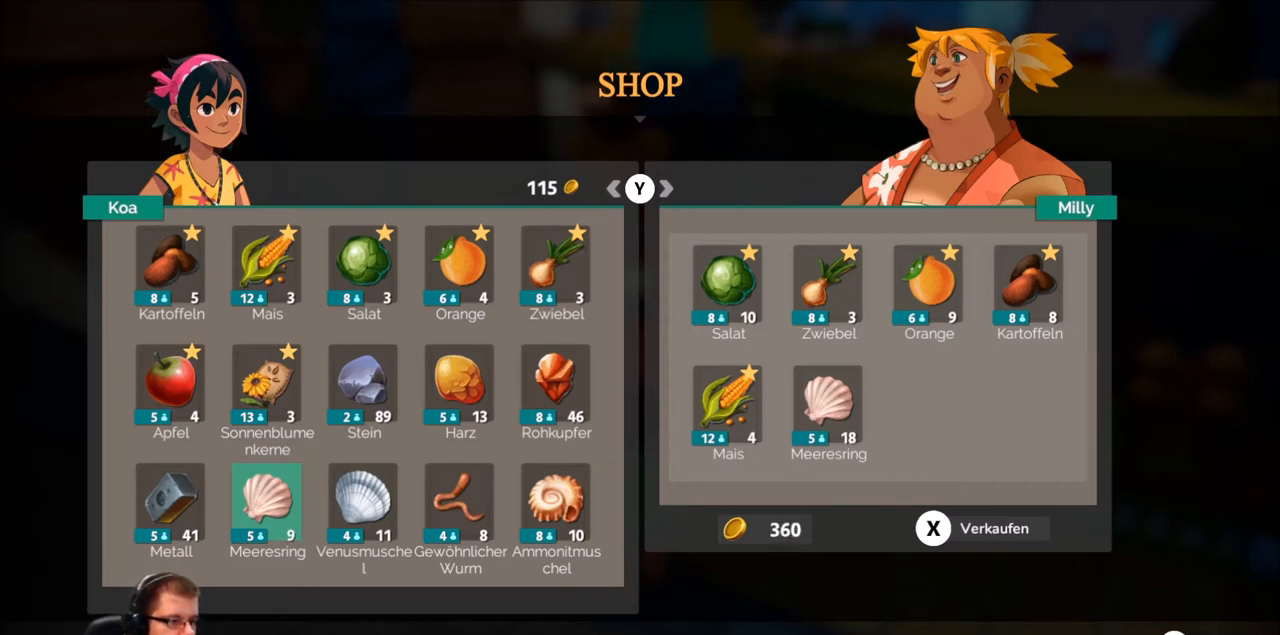
{"buttons": ["A"], "left_stick": "center", "right_stick": "center", "events": []}
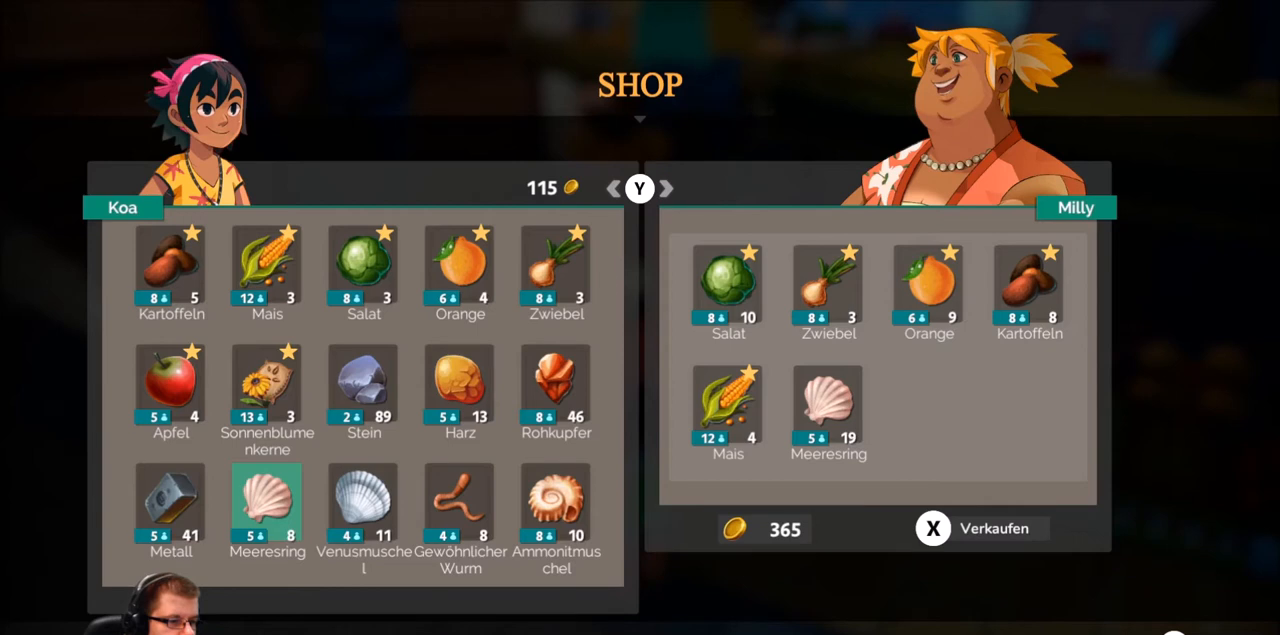
{"buttons": ["A"], "left_stick": "center", "right_stick": "center", "events": []}
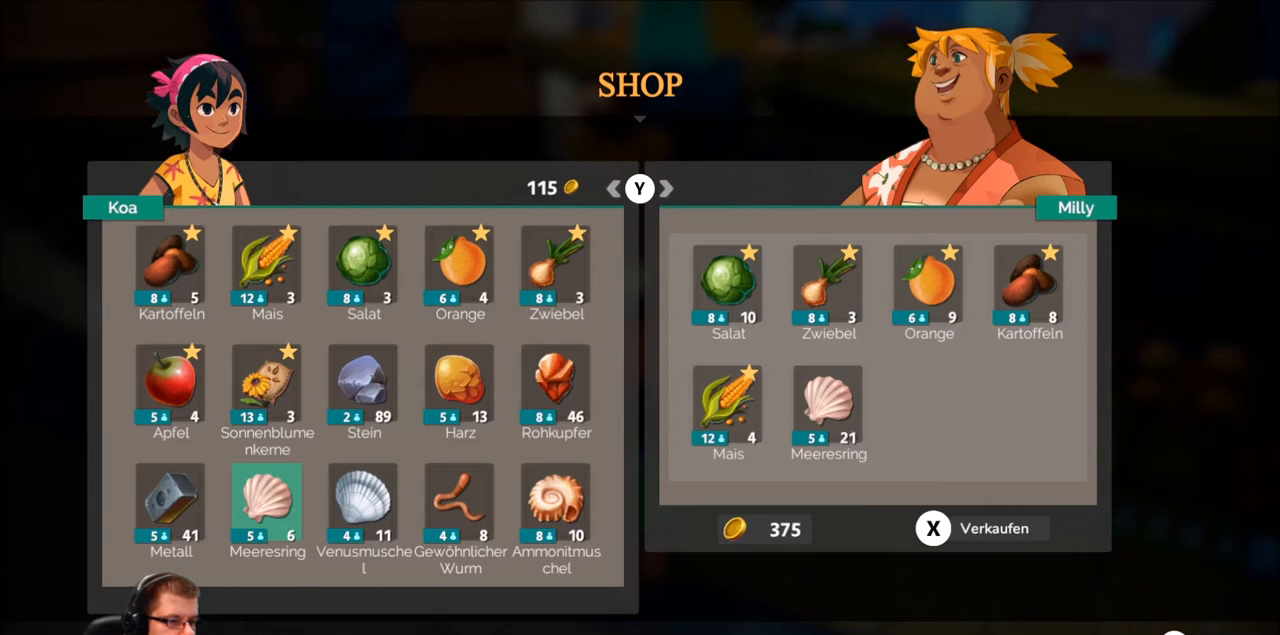
{"buttons": ["A"], "left_stick": "center", "right_stick": "center", "events": []}
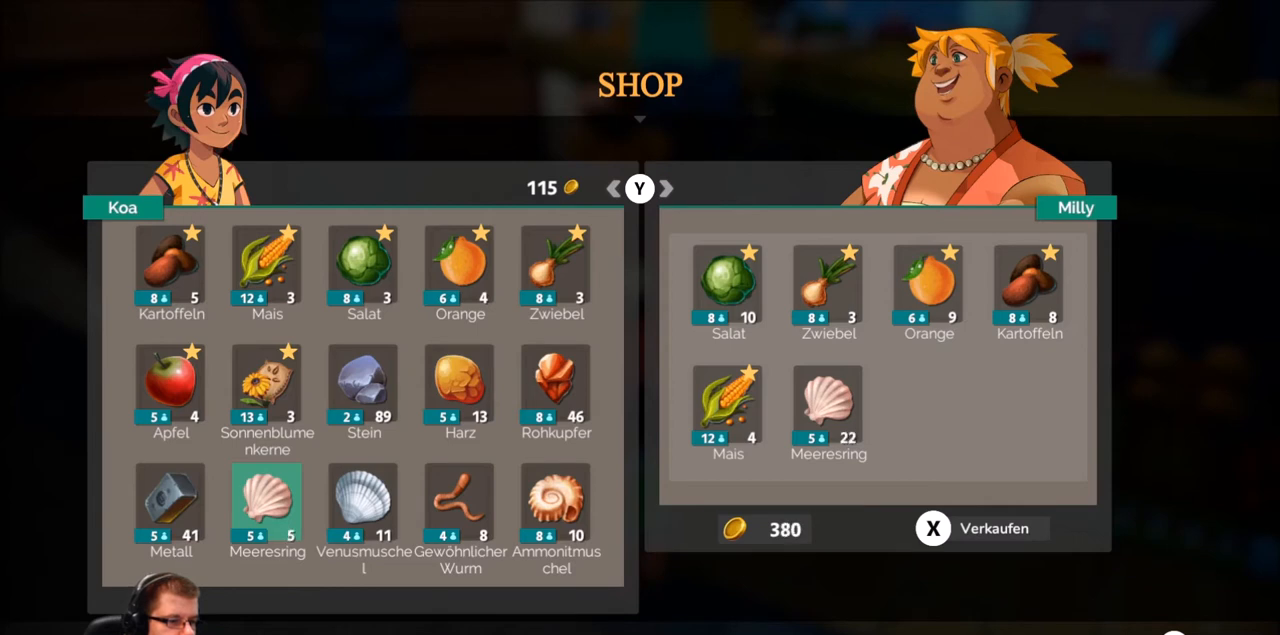
{"buttons": [], "left_stick": "center", "right_stick": "center", "events": [[33, "A", "up"], [167, "left_stick", "right"], [434, "A", "down"], [434, "left_stick", "center"], [500, "A", "up"]]}
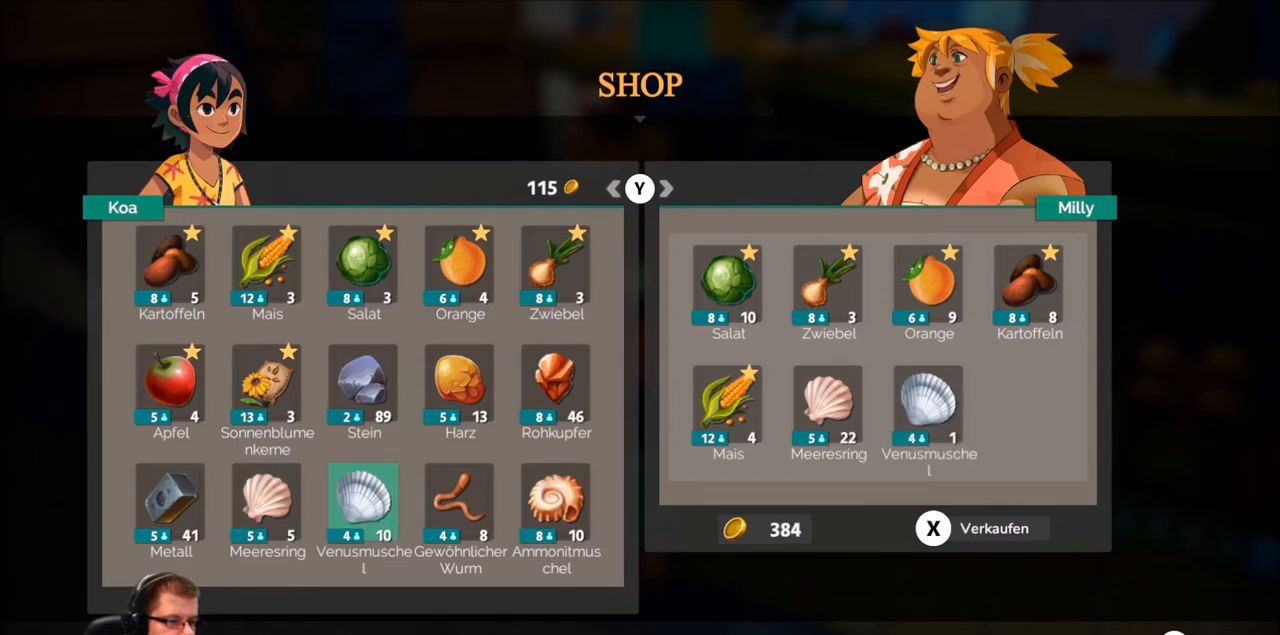
{"buttons": [], "left_stick": "center", "right_stick": "center", "events": [[167, "A", "down"], [401, "A", "up"]]}
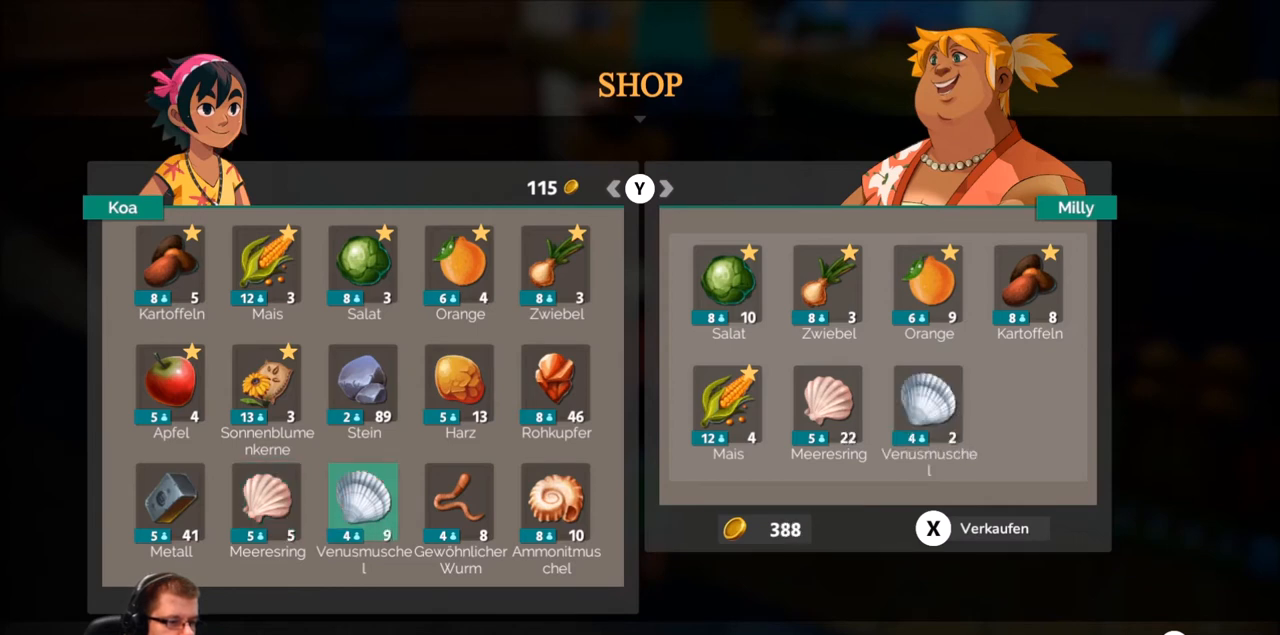
{"buttons": [], "left_stick": "center", "right_stick": "center", "events": [[67, "A", "down"], [167, "A", "up"], [333, "A", "down"], [434, "A", "up"]]}
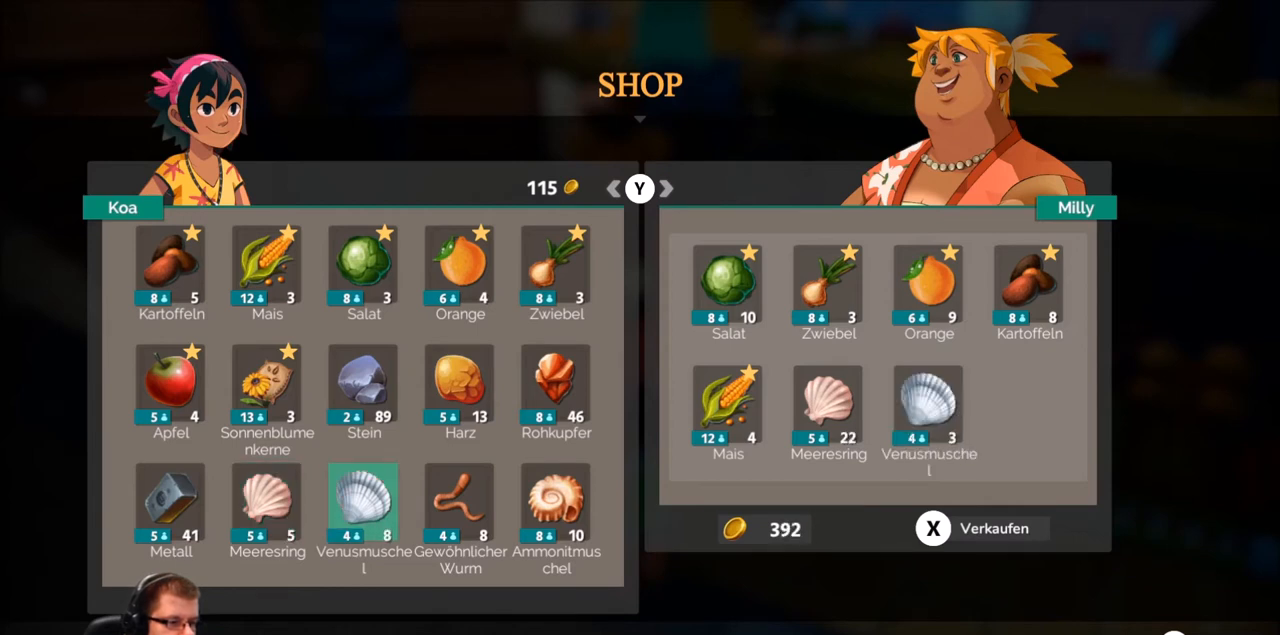
{"buttons": ["A"], "left_stick": "center", "right_stick": "center", "events": [[134, "A", "down"], [267, "A", "up"], [434, "A", "down"]]}
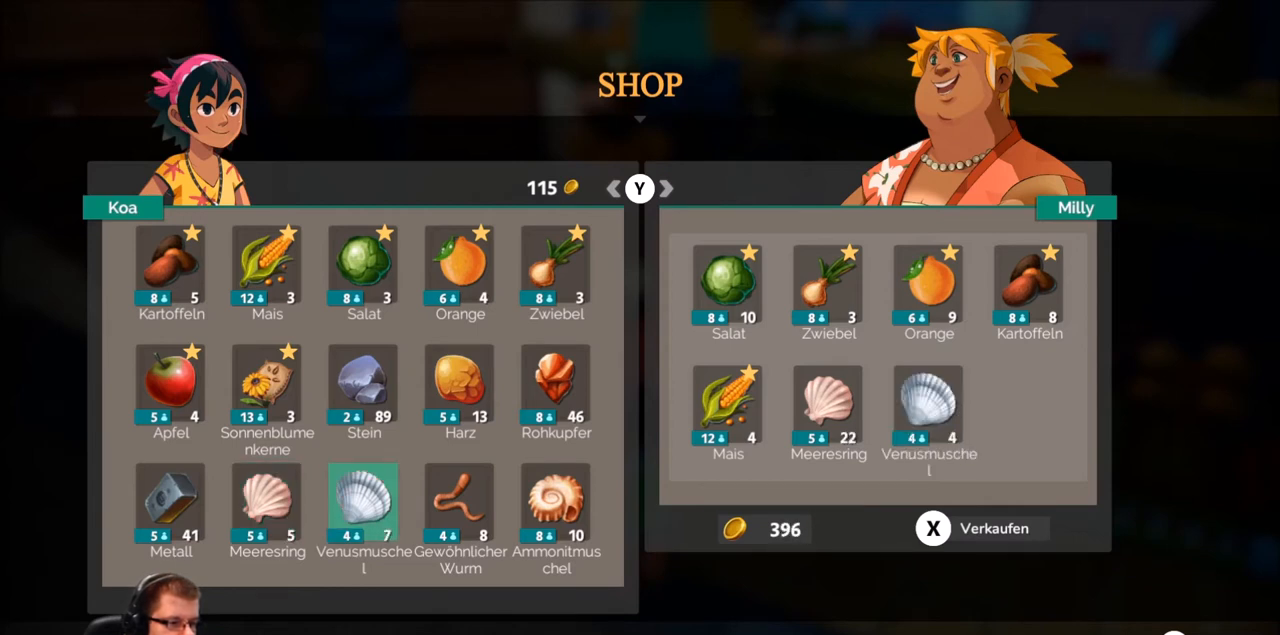
{"buttons": [], "left_stick": "center", "right_stick": "center", "events": [[33, "A", "up"], [200, "A", "down"], [367, "A", "up"]]}
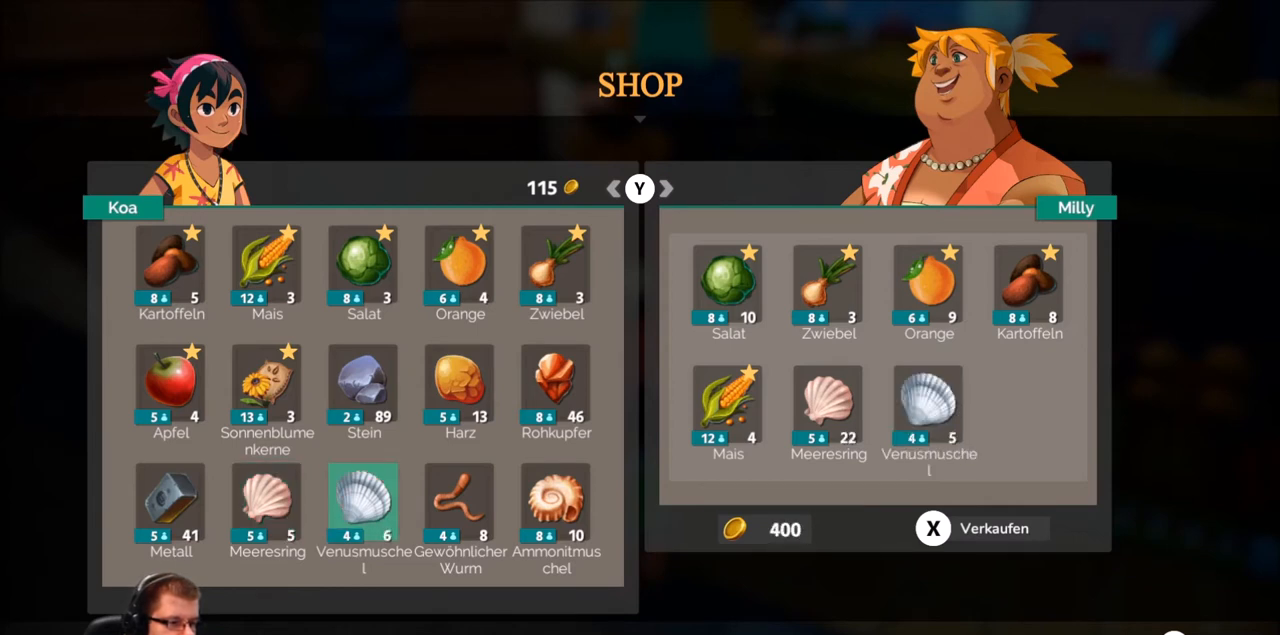
{"buttons": [], "left_stick": "center", "right_stick": "center", "events": [[200, "A", "down"], [334, "A", "up"]]}
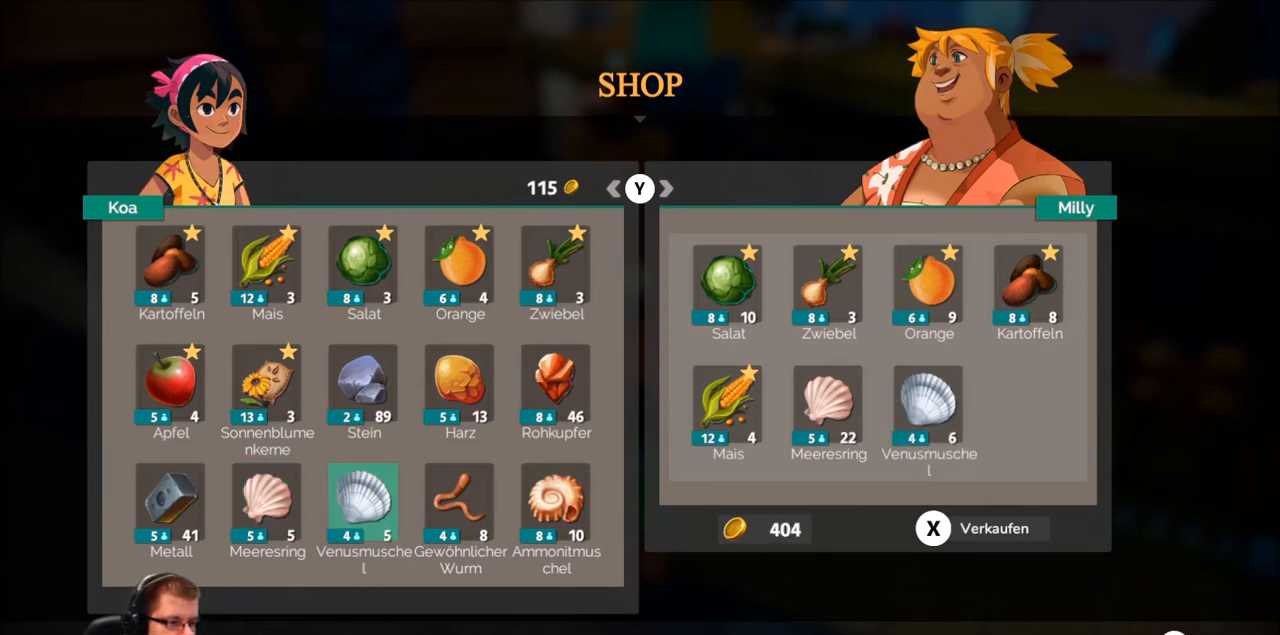
{"buttons": [], "left_stick": "right", "right_stick": "center", "events": [[200, "left_stick", "right"], [367, "left_stick", "center"], [467, "left_stick", "right"]]}
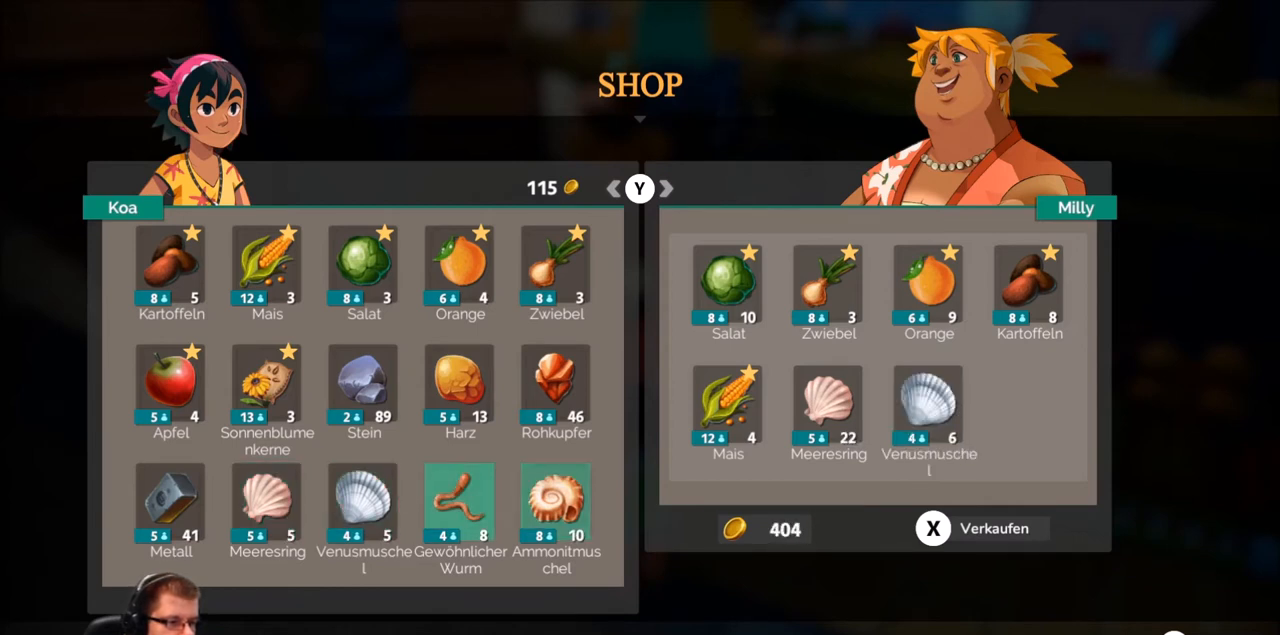
{"buttons": [], "left_stick": "center", "right_stick": "center", "events": [[167, "left_stick", "center"], [201, "A", "down"], [301, "A", "up"]]}
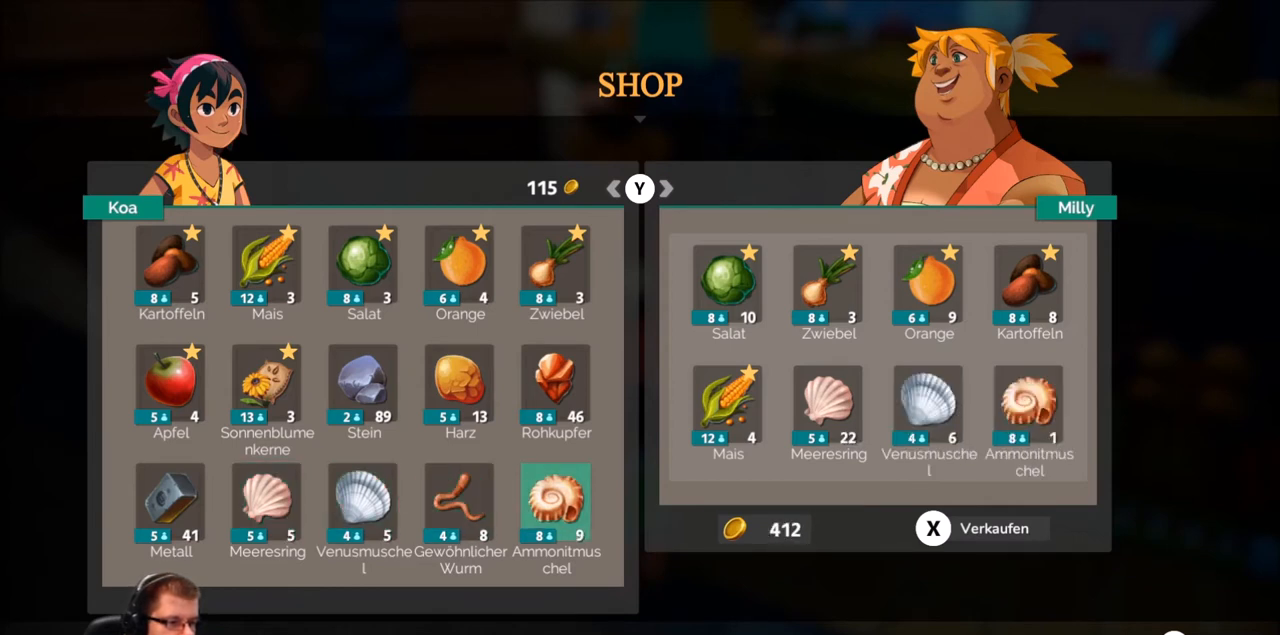
{"buttons": [], "left_stick": "center", "right_stick": "center", "events": [[67, "A", "down"], [200, "A", "up"], [367, "A", "down"], [500, "A", "up"]]}